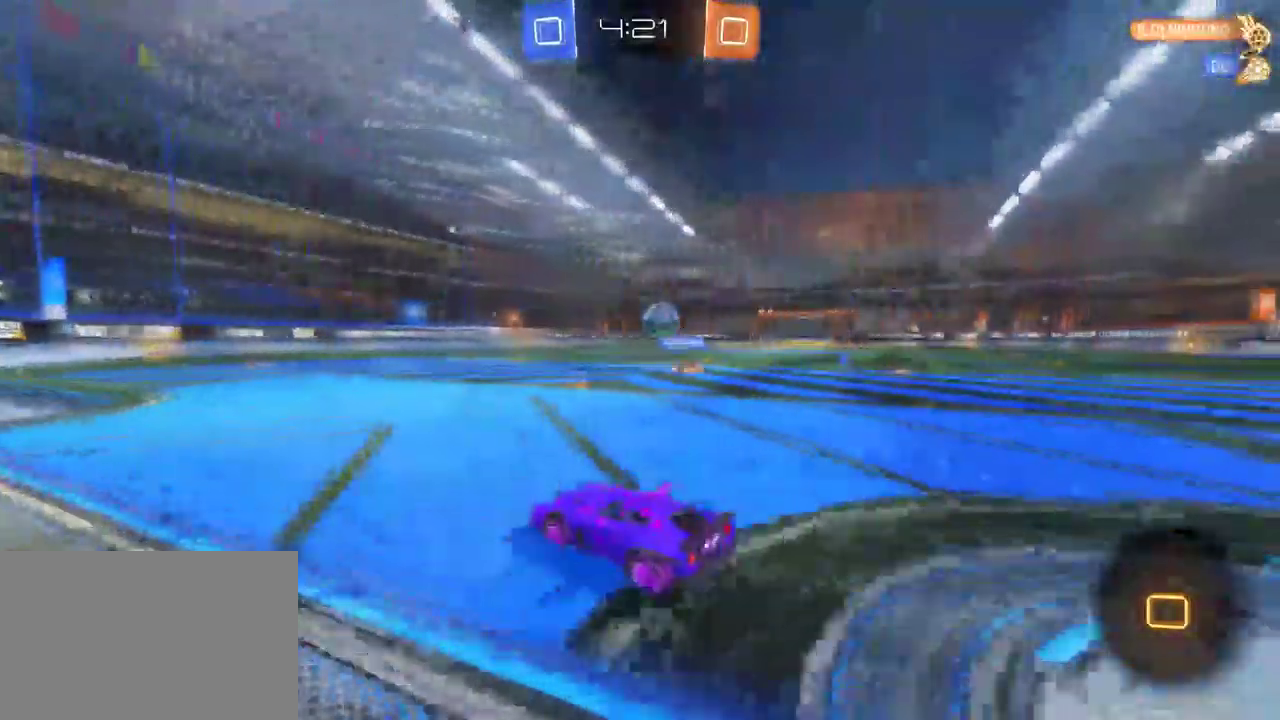
Gameplay with a controller (PlayStation layout); each line is a JSON object with the inputs held at the frame after it. "events" lists button and stick changes between this image and that frame as [ms after this image, input, new state], when the widget could be followed in between. This document gives stick clicks only as held states, not as events.
{"buttons": ["TRIANGLE", "R2"], "left_stick": "center", "right_stick": "center", "events": [[50, "left_stick", "up"], [67, "CROSS", "down"], [117, "CROSS", "up"], [183, "CROSS", "down"], [250, "CROSS", "up"], [317, "left_stick", "center"], [483, "TRIANGLE", "down"]]}
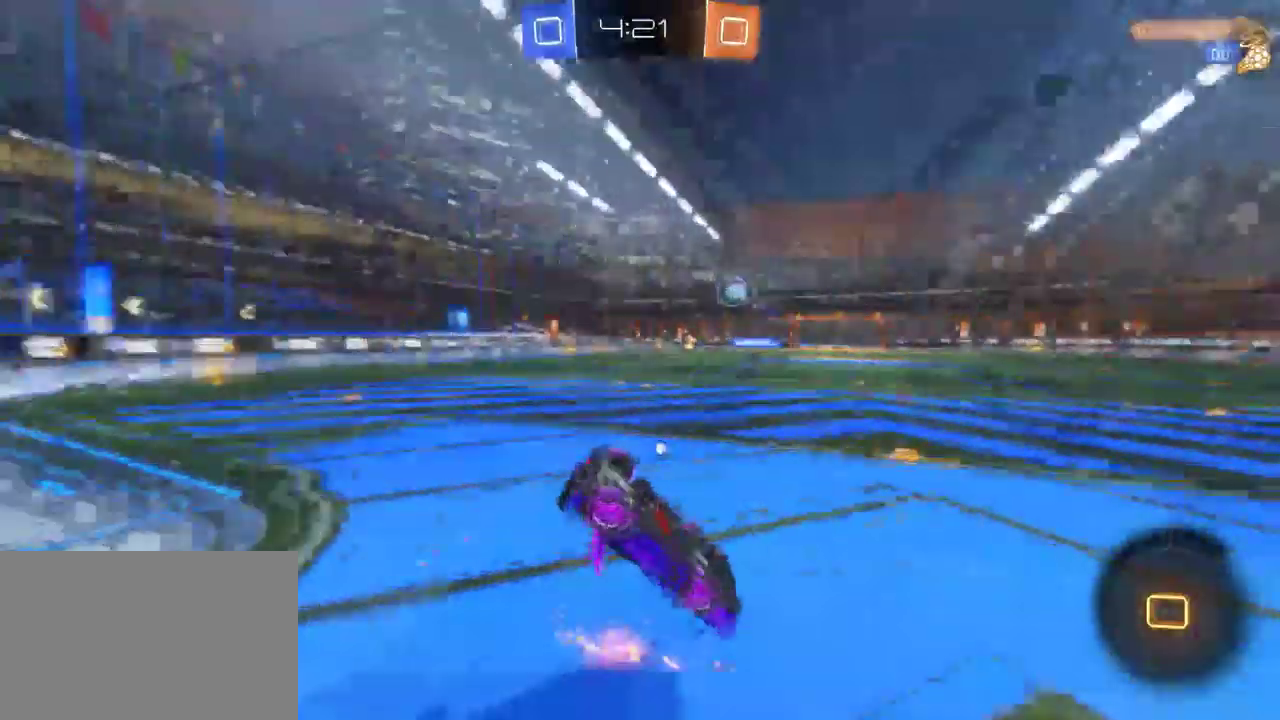
{"buttons": ["R2"], "left_stick": "center", "right_stick": "center", "events": [[83, "TRIANGLE", "up"]]}
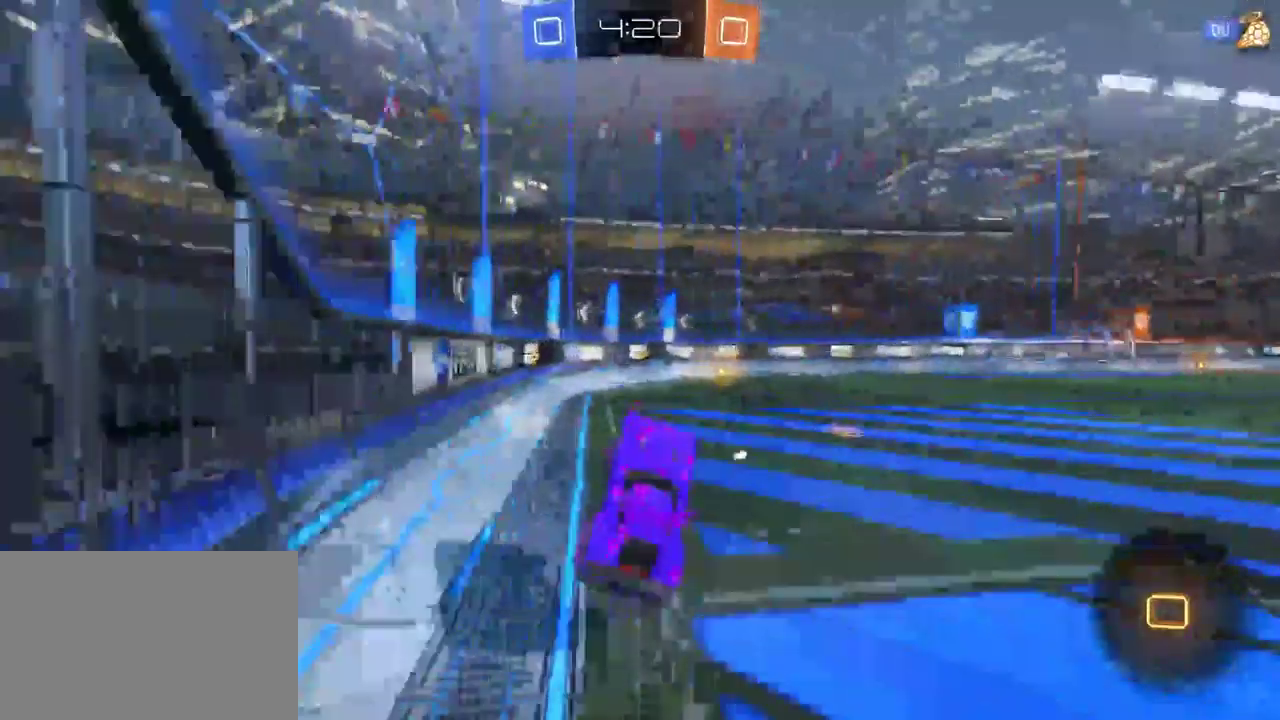
{"buttons": ["R2"], "left_stick": "center", "right_stick": "center", "events": [[300, "TRIANGLE", "down"], [317, "left_stick", "right"], [417, "TRIANGLE", "up"], [433, "left_stick", "center"]]}
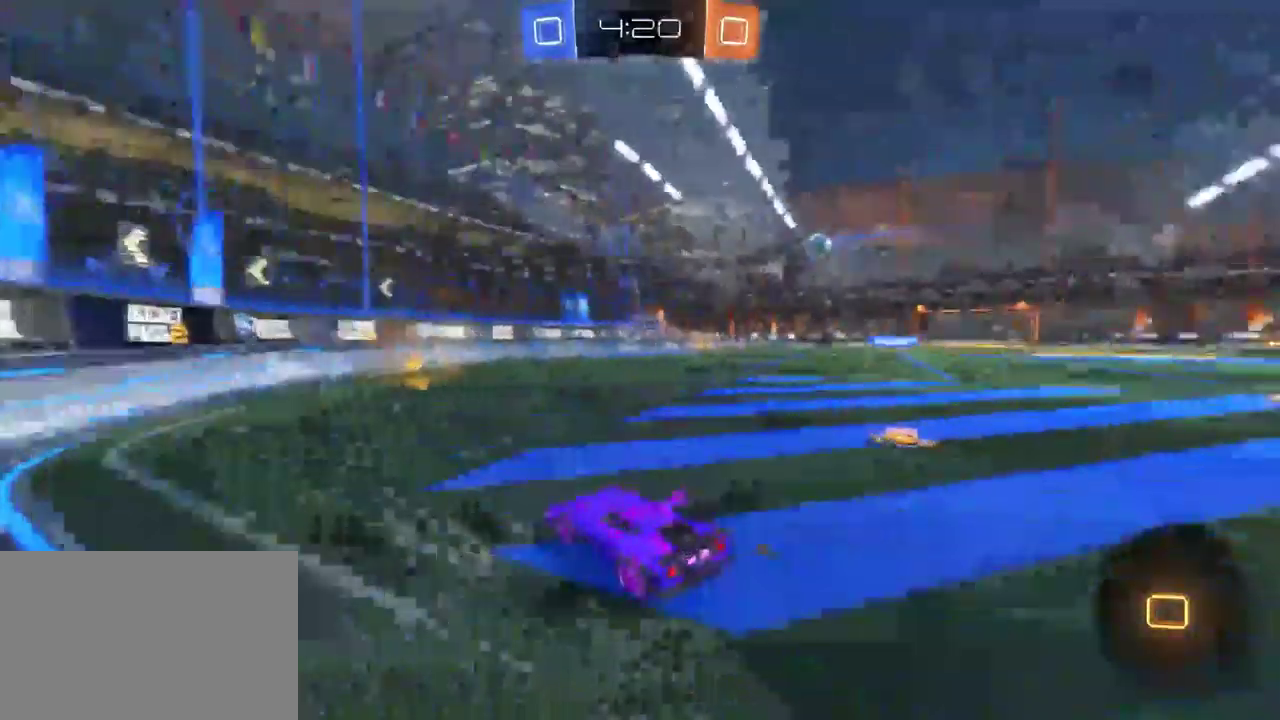
{"buttons": ["SQUARE", "R2"], "left_stick": "right", "right_stick": "center", "events": [[350, "left_stick", "right"], [400, "SQUARE", "down"]]}
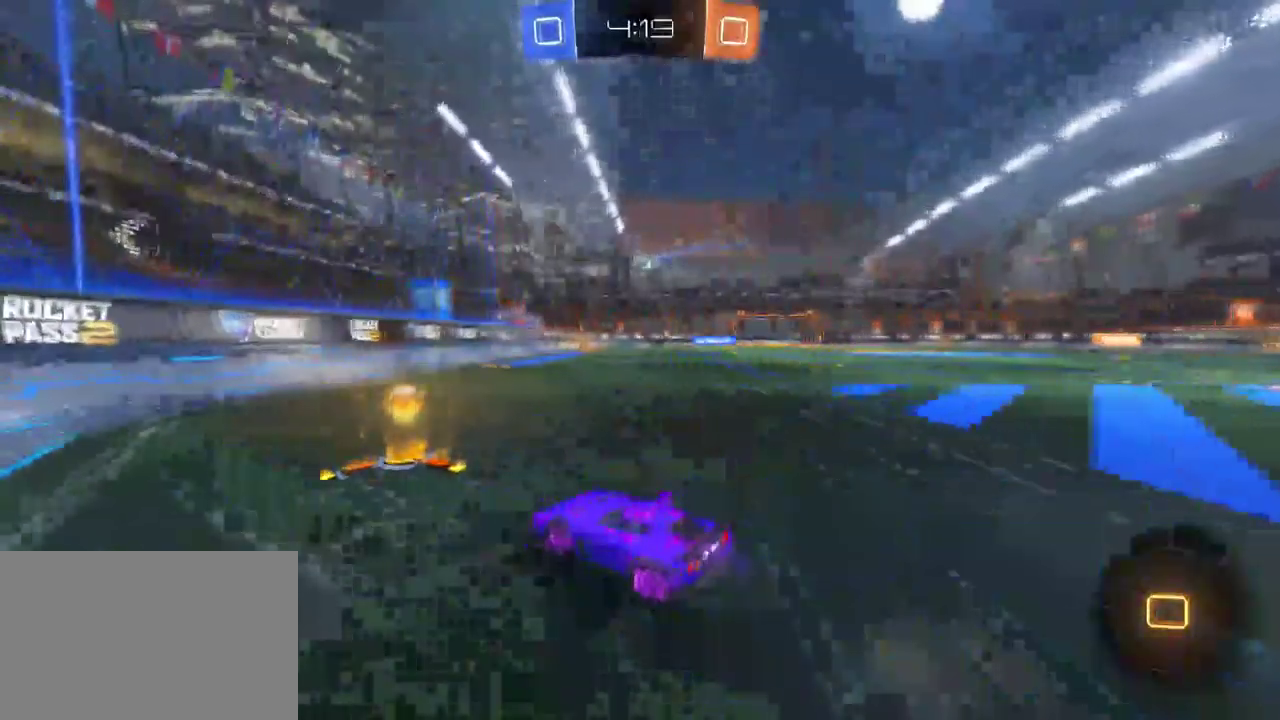
{"buttons": ["R2"], "left_stick": "right", "right_stick": "center", "events": [[17, "SQUARE", "up"], [183, "L2", "down"], [267, "R2", "up"], [300, "left_stick", "down-right"], [367, "L2", "up"], [367, "left_stick", "right"], [467, "R2", "down"]]}
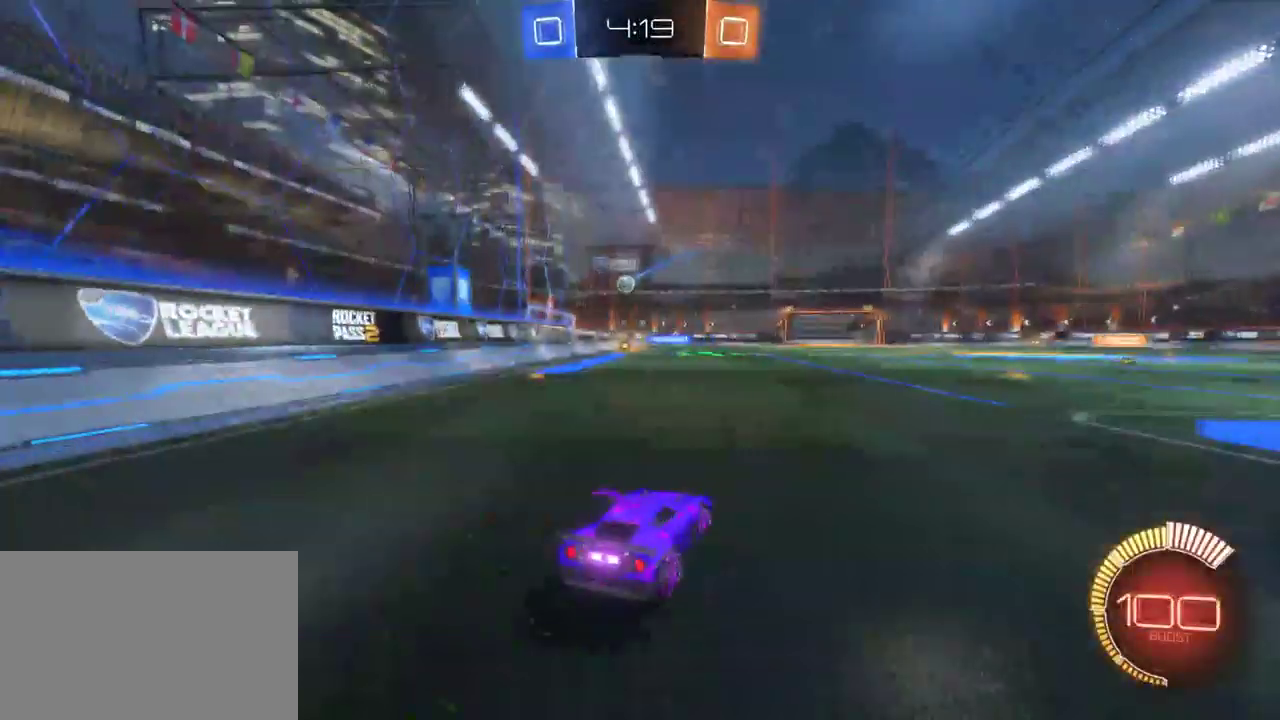
{"buttons": ["R2"], "left_stick": "center", "right_stick": "center", "events": [[400, "left_stick", "center"]]}
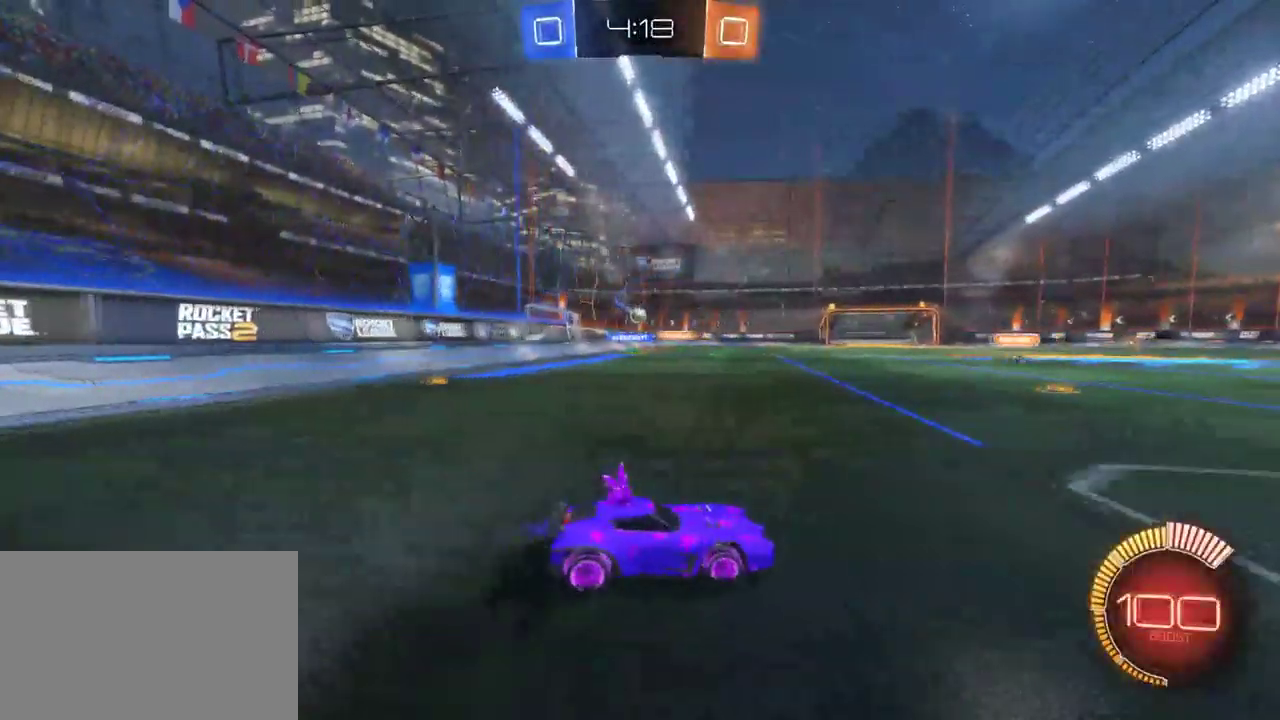
{"buttons": ["R2"], "left_stick": "right", "right_stick": "center", "events": [[200, "left_stick", "right"]]}
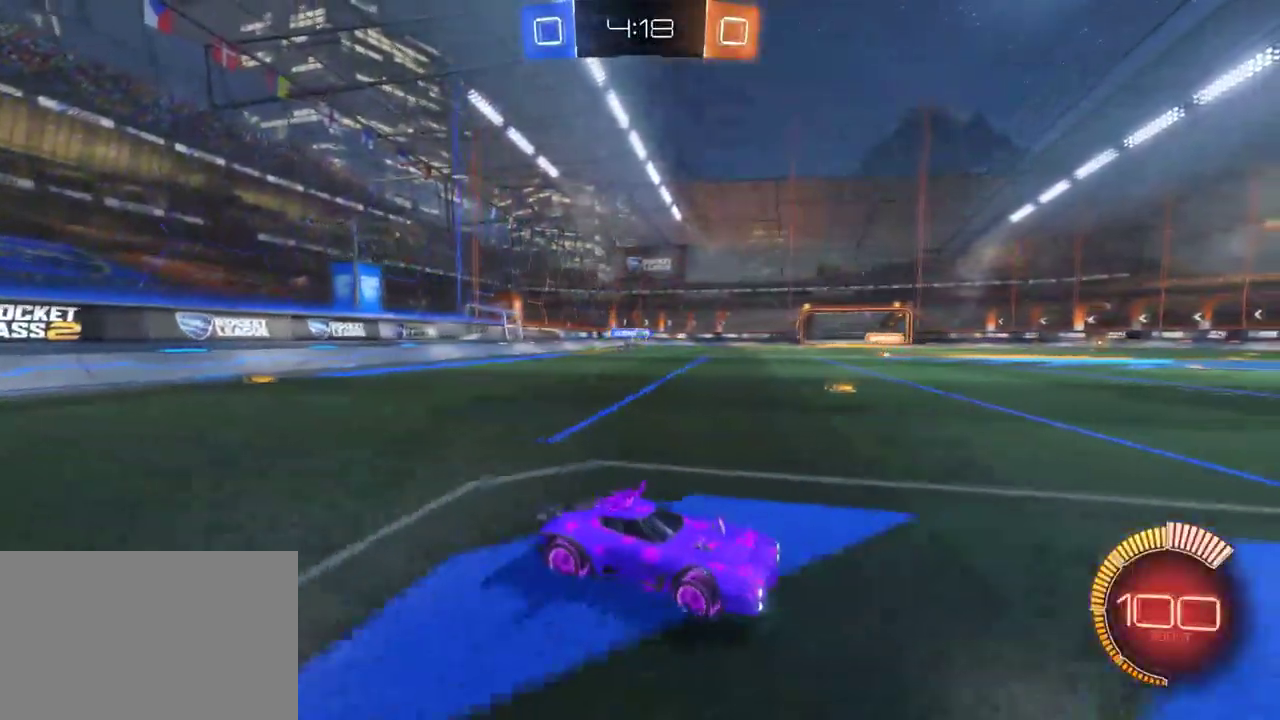
{"buttons": ["R2"], "left_stick": "center", "right_stick": "center", "events": [[17, "left_stick", "center"], [117, "left_stick", "left"], [483, "left_stick", "center"]]}
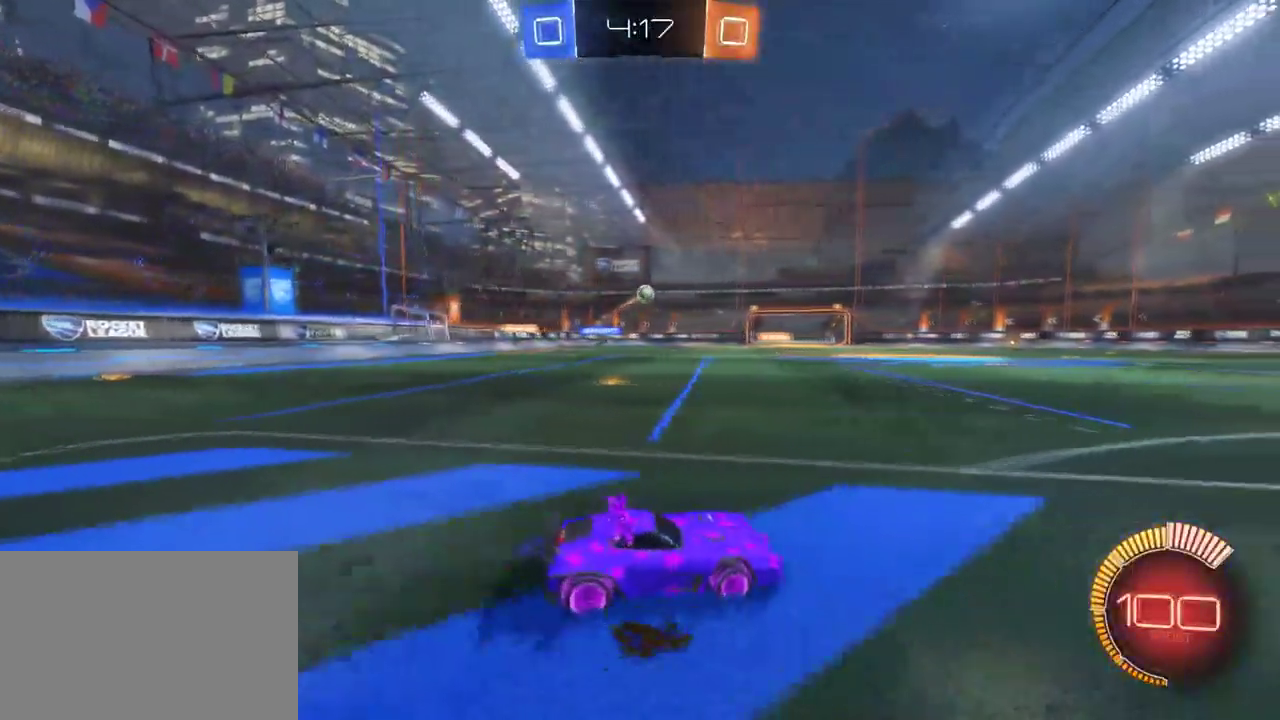
{"buttons": ["R2"], "left_stick": "center", "right_stick": "center", "events": [[100, "left_stick", "right"], [367, "left_stick", "down-right"], [433, "left_stick", "center"]]}
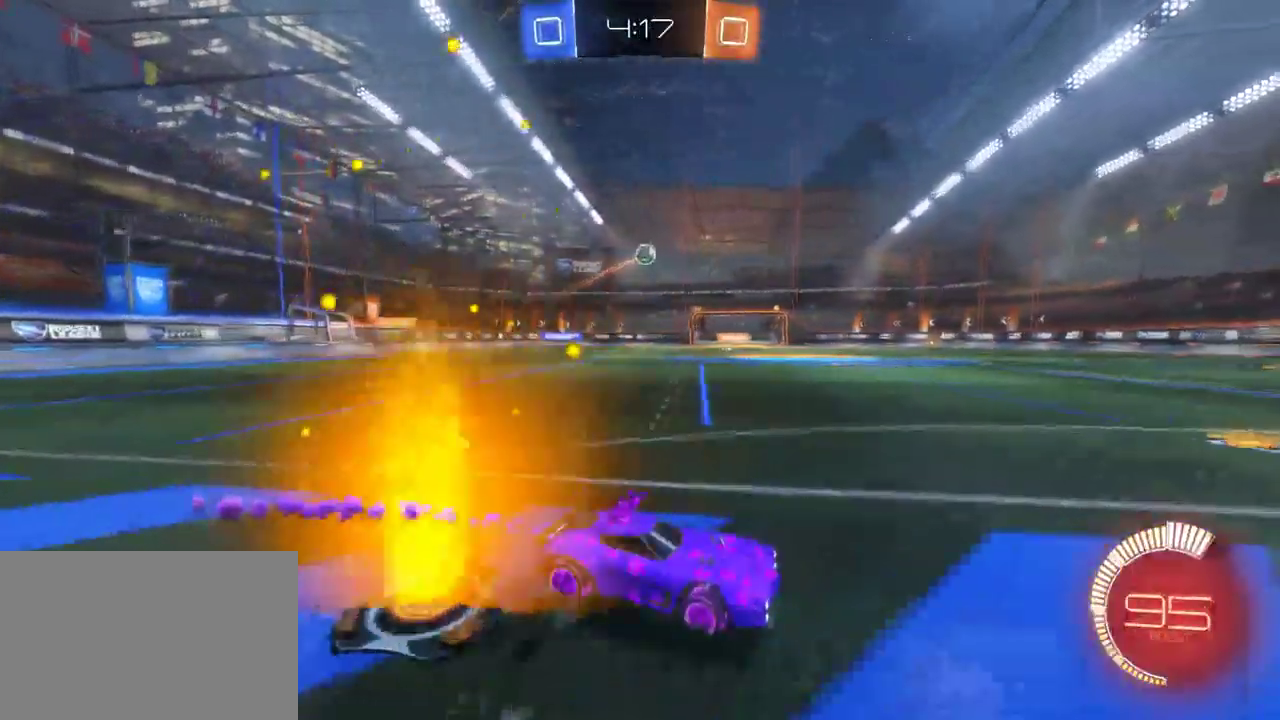
{"buttons": ["R2"], "left_stick": "center", "right_stick": "center", "events": []}
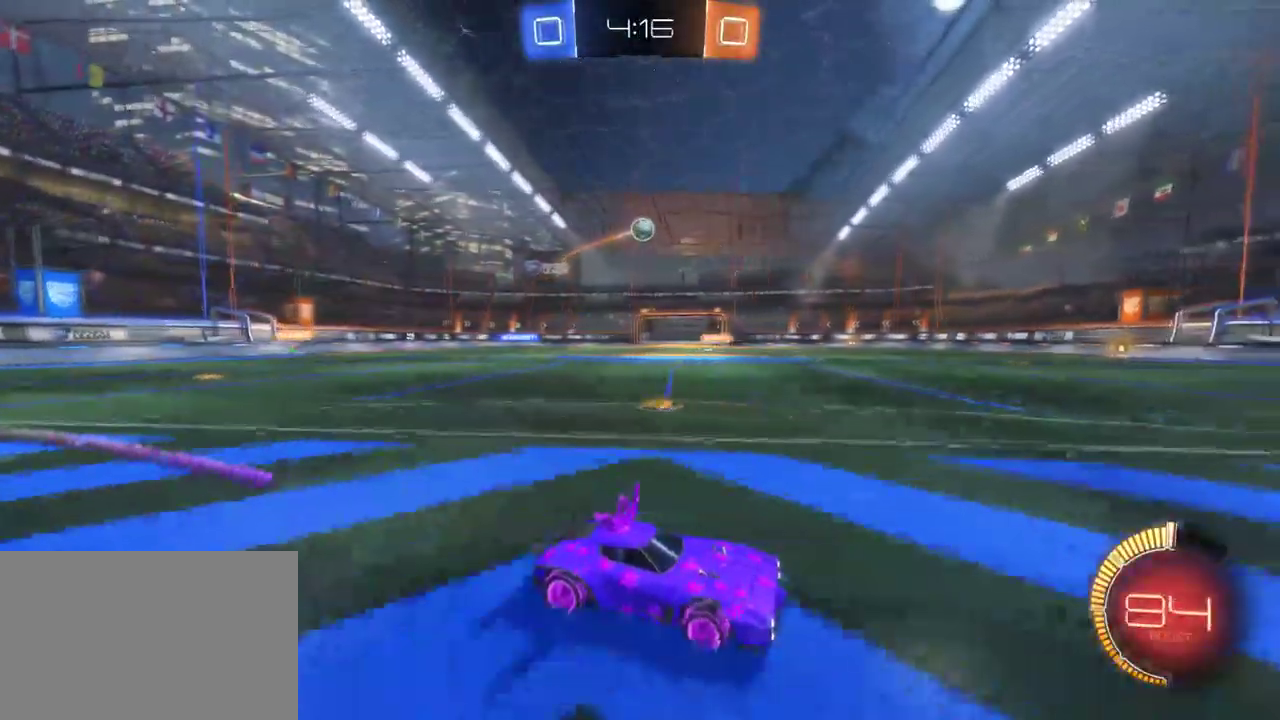
{"buttons": ["R2"], "left_stick": "center", "right_stick": "center", "events": [[67, "left_stick", "left"], [200, "left_stick", "center"]]}
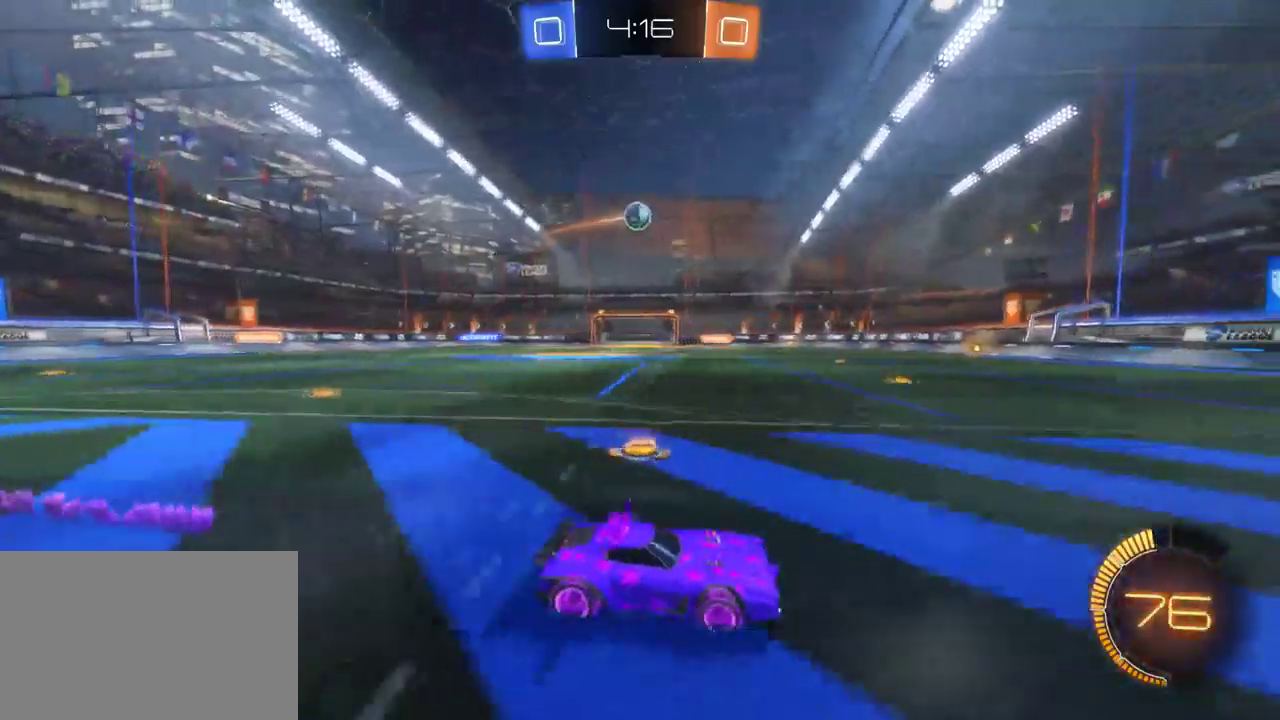
{"buttons": ["R2"], "left_stick": "left", "right_stick": "center", "events": [[450, "left_stick", "left"]]}
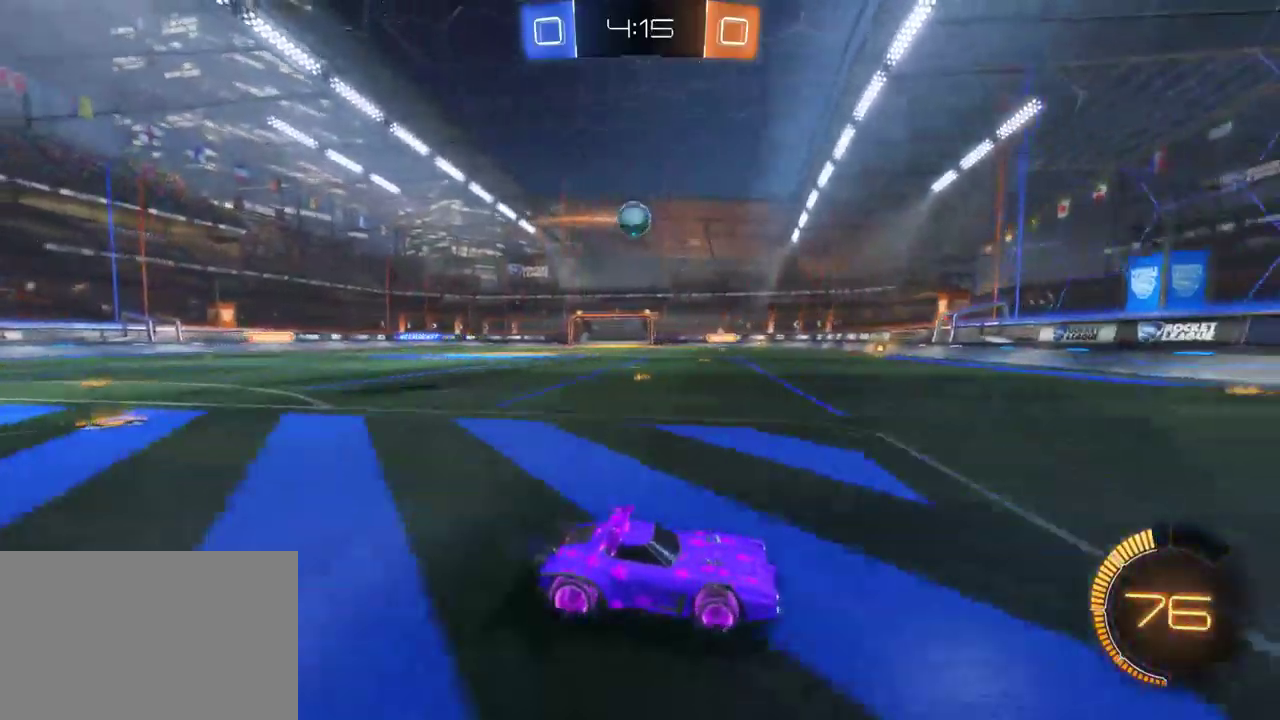
{"buttons": ["R2"], "left_stick": "left", "right_stick": "center", "events": []}
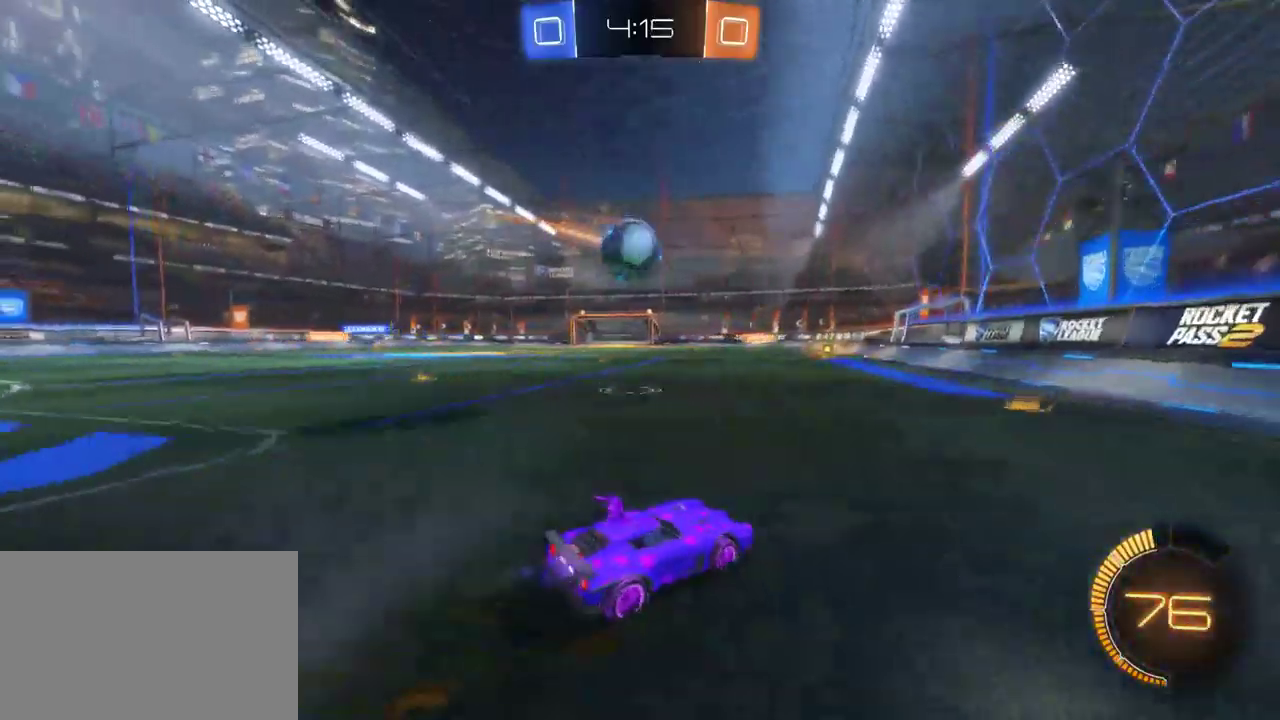
{"buttons": ["R2"], "left_stick": "center", "right_stick": "center", "events": [[117, "CROSS", "down"], [117, "left_stick", "up-left"], [200, "CROSS", "up"], [267, "CROSS", "down"], [367, "CROSS", "up"], [500, "left_stick", "center"]]}
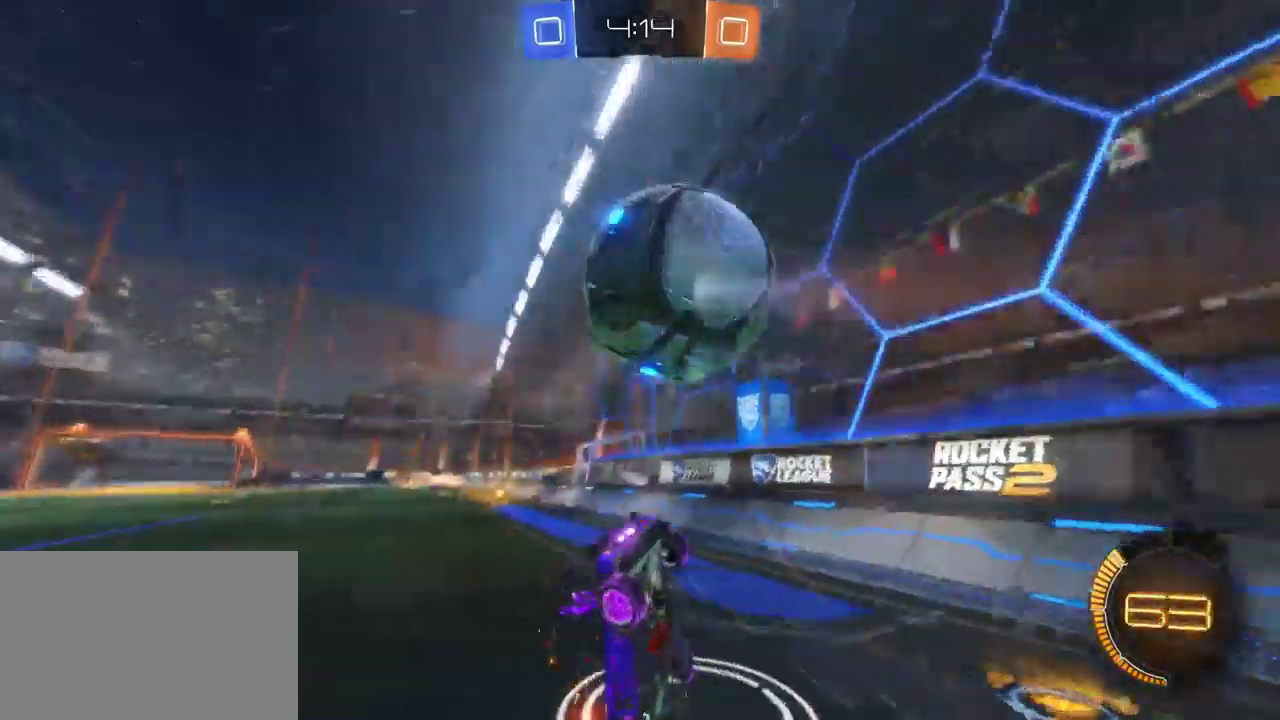
{"buttons": ["TRIANGLE"], "left_stick": "down-left", "right_stick": "center", "events": [[267, "R2", "up"], [450, "TRIANGLE", "down"], [450, "left_stick", "down-left"]]}
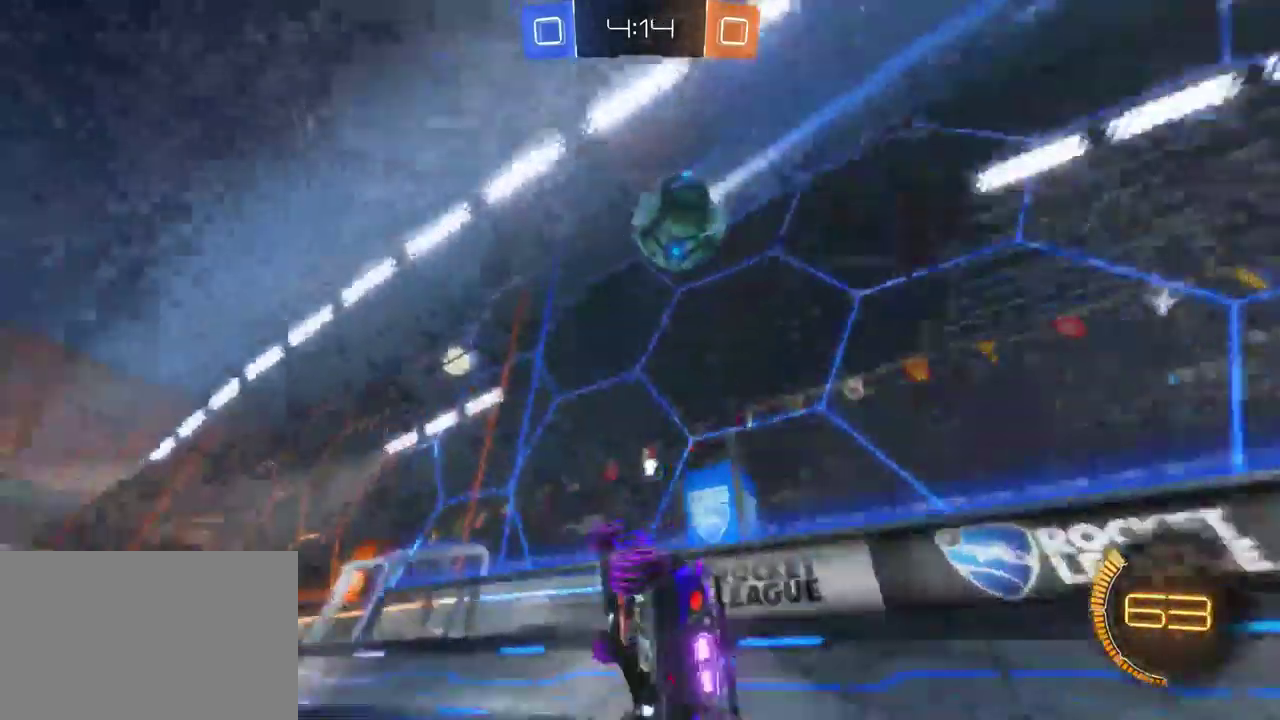
{"buttons": ["L2", "R2"], "left_stick": "left", "right_stick": "center", "events": [[100, "L2", "down"], [100, "left_stick", "left"], [283, "left_stick", "down-left"], [367, "left_stick", "center"], [467, "left_stick", "left"], [483, "TRIANGLE", "up"], [500, "R2", "down"]]}
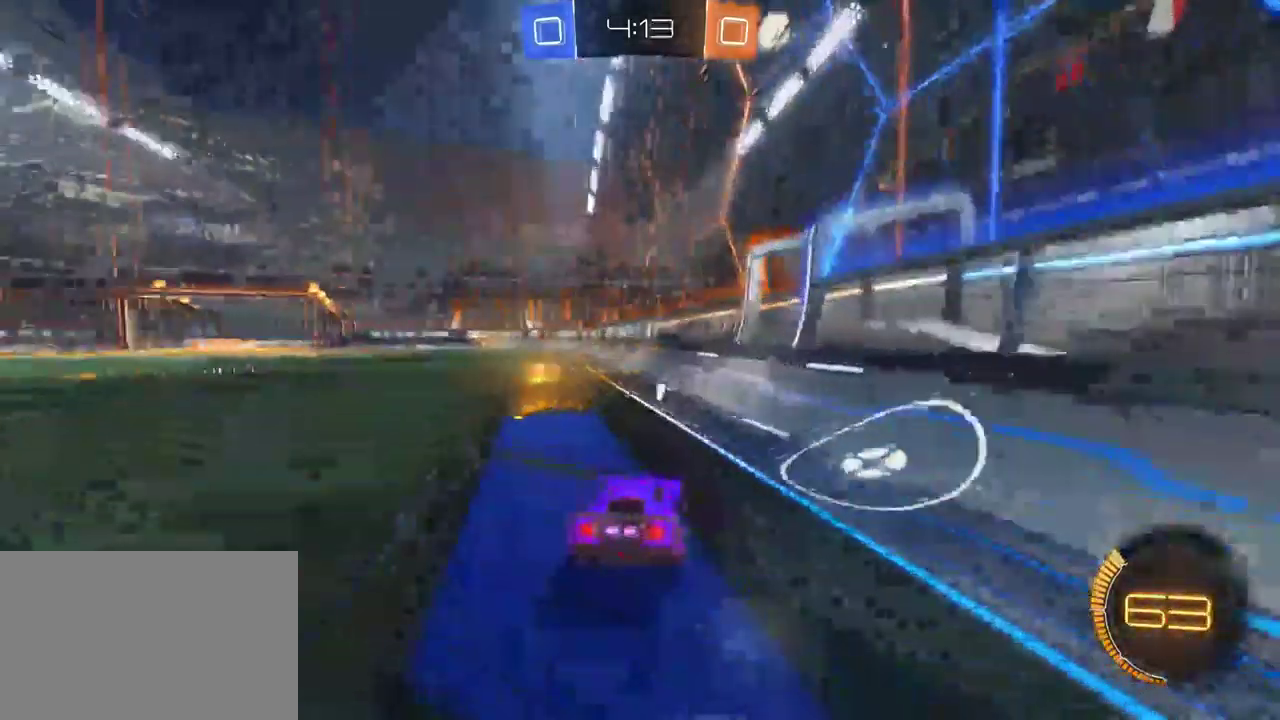
{"buttons": ["R2"], "left_stick": "center", "right_stick": "center", "events": [[83, "L2", "up"], [117, "left_stick", "center"], [200, "left_stick", "left"], [300, "TRIANGLE", "down"], [383, "TRIANGLE", "up"], [433, "left_stick", "center"]]}
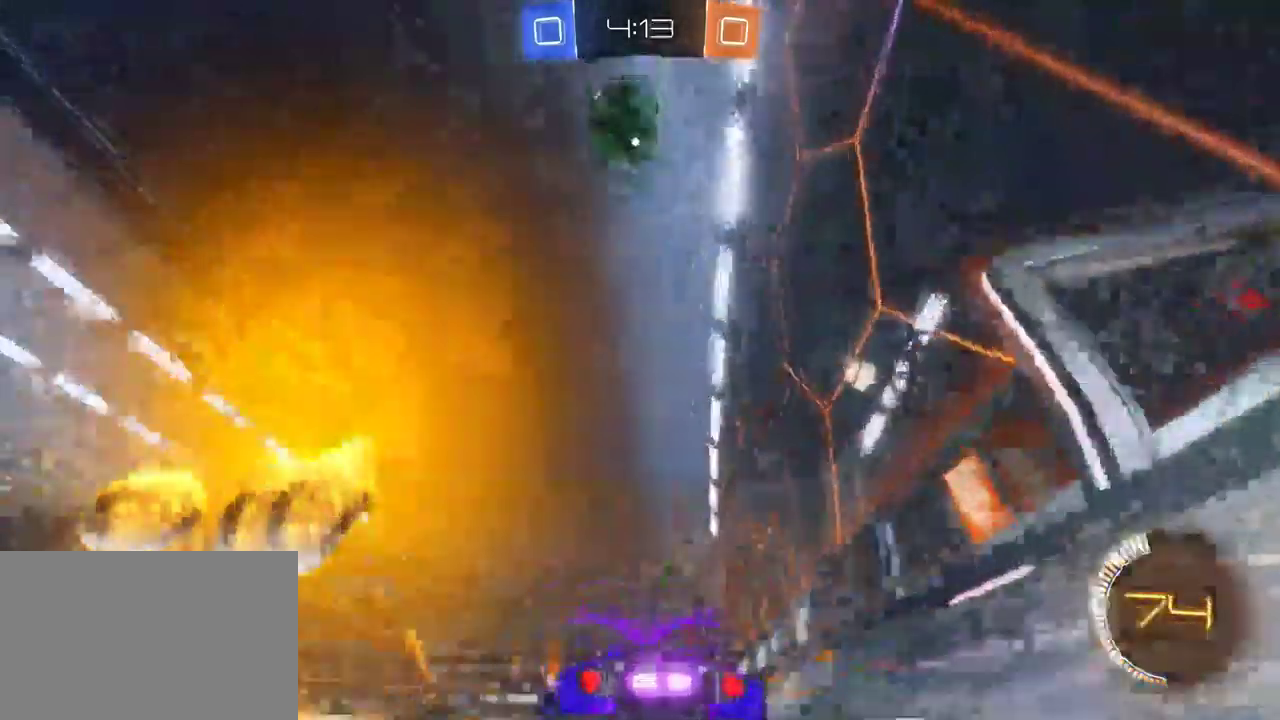
{"buttons": [], "left_stick": "down-right", "right_stick": "center", "events": [[50, "left_stick", "left"], [217, "left_stick", "center"], [383, "R2", "up"], [417, "left_stick", "down-right"]]}
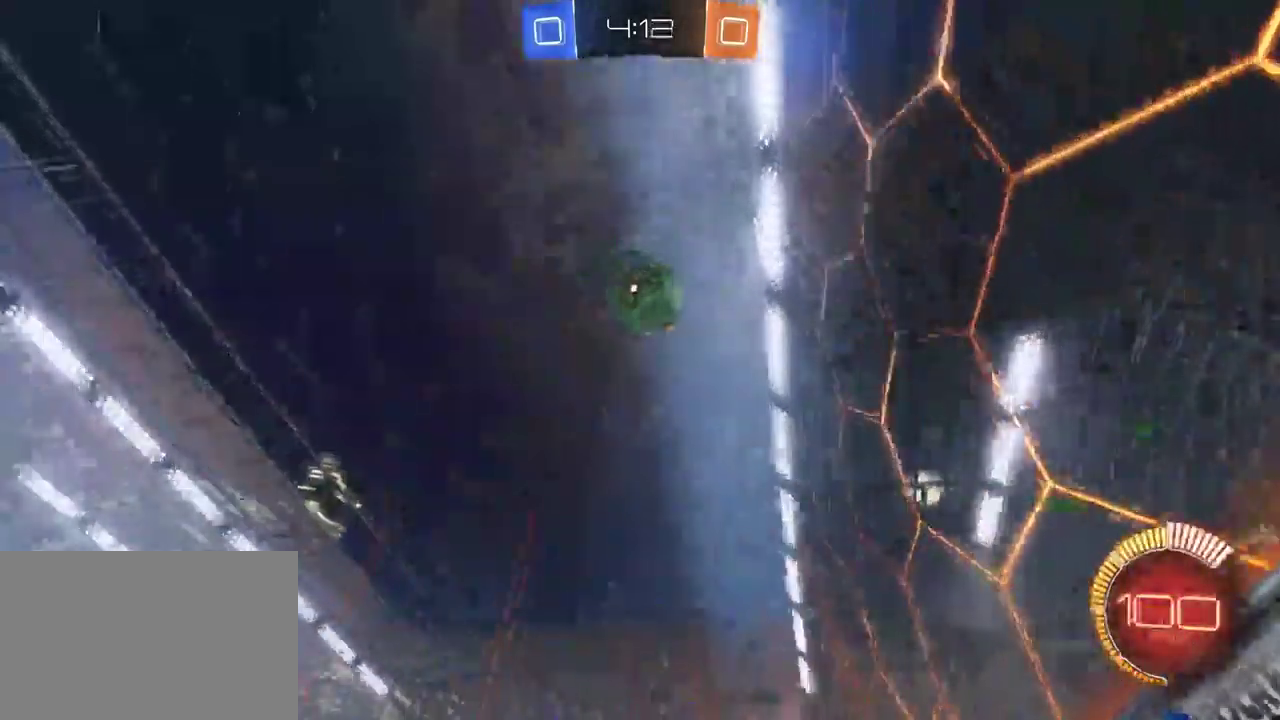
{"buttons": ["R2"], "left_stick": "center", "right_stick": "center", "events": [[117, "R2", "down"], [117, "left_stick", "down"], [133, "CROSS", "down"], [300, "CROSS", "up"], [350, "left_stick", "center"]]}
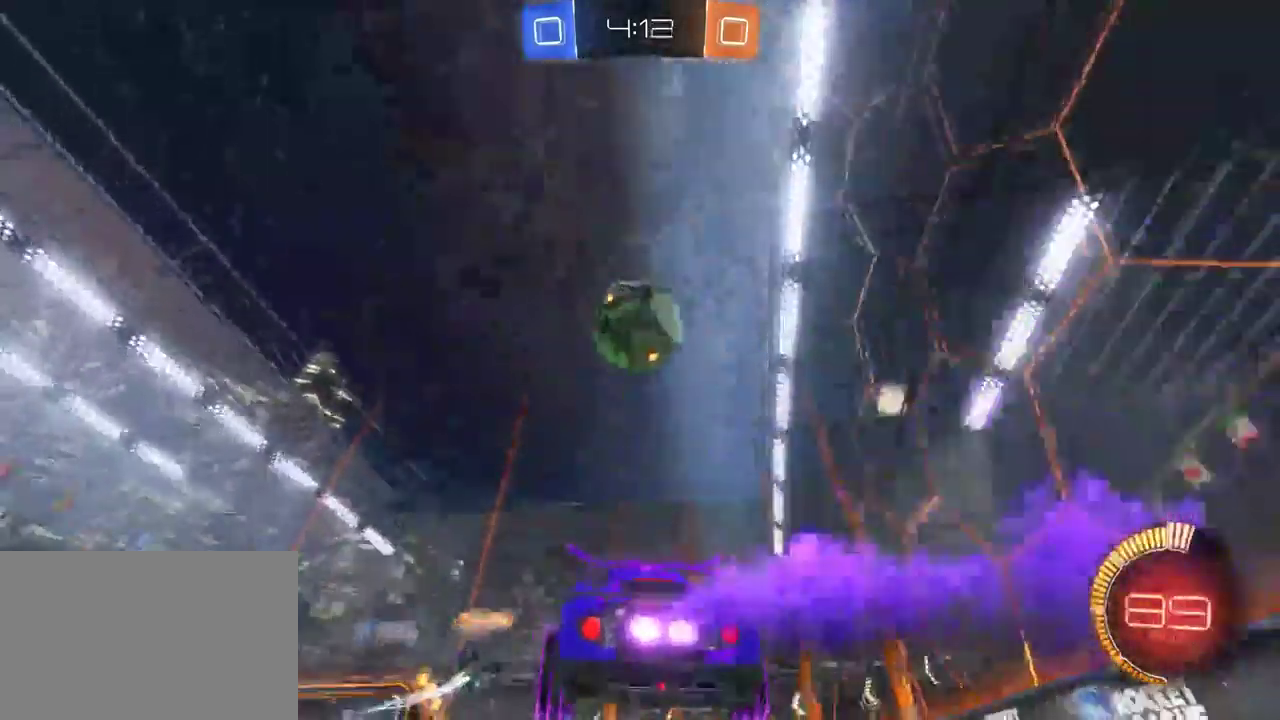
{"buttons": ["R2"], "left_stick": "center", "right_stick": "center", "events": [[250, "CROSS", "down"], [367, "CROSS", "up"]]}
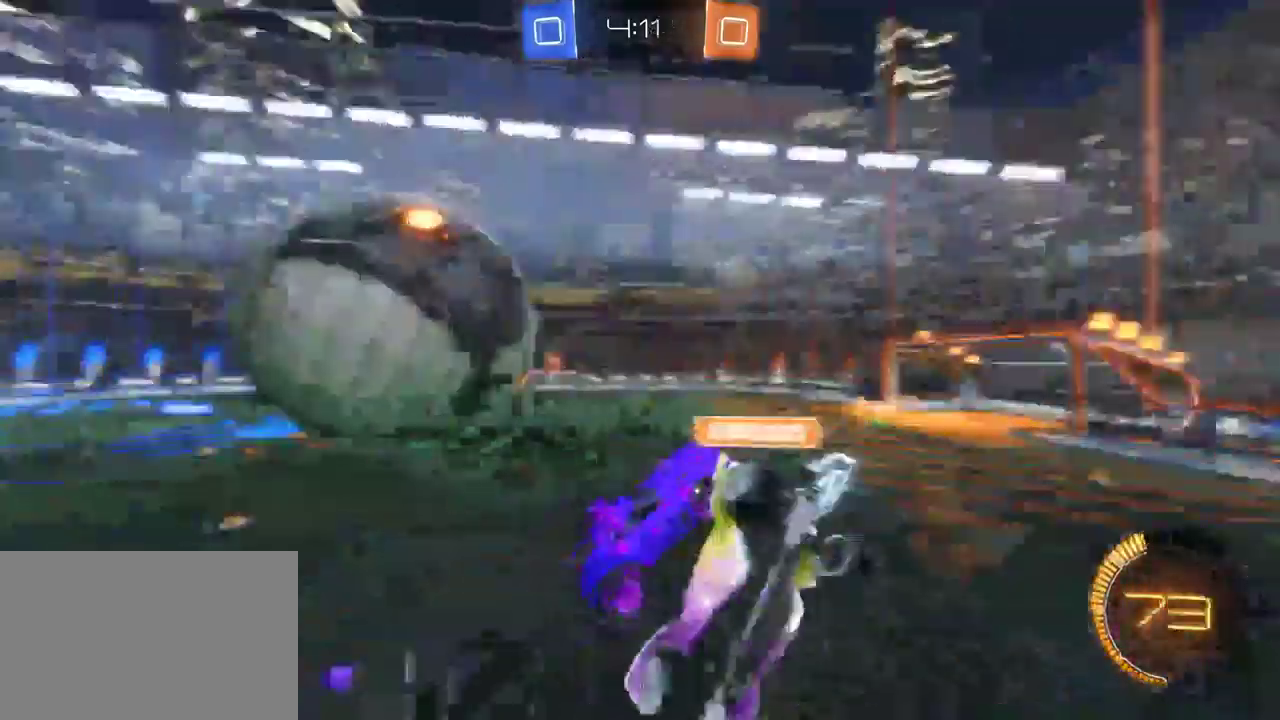
{"buttons": ["R2"], "left_stick": "left", "right_stick": "center", "events": [[283, "left_stick", "left"]]}
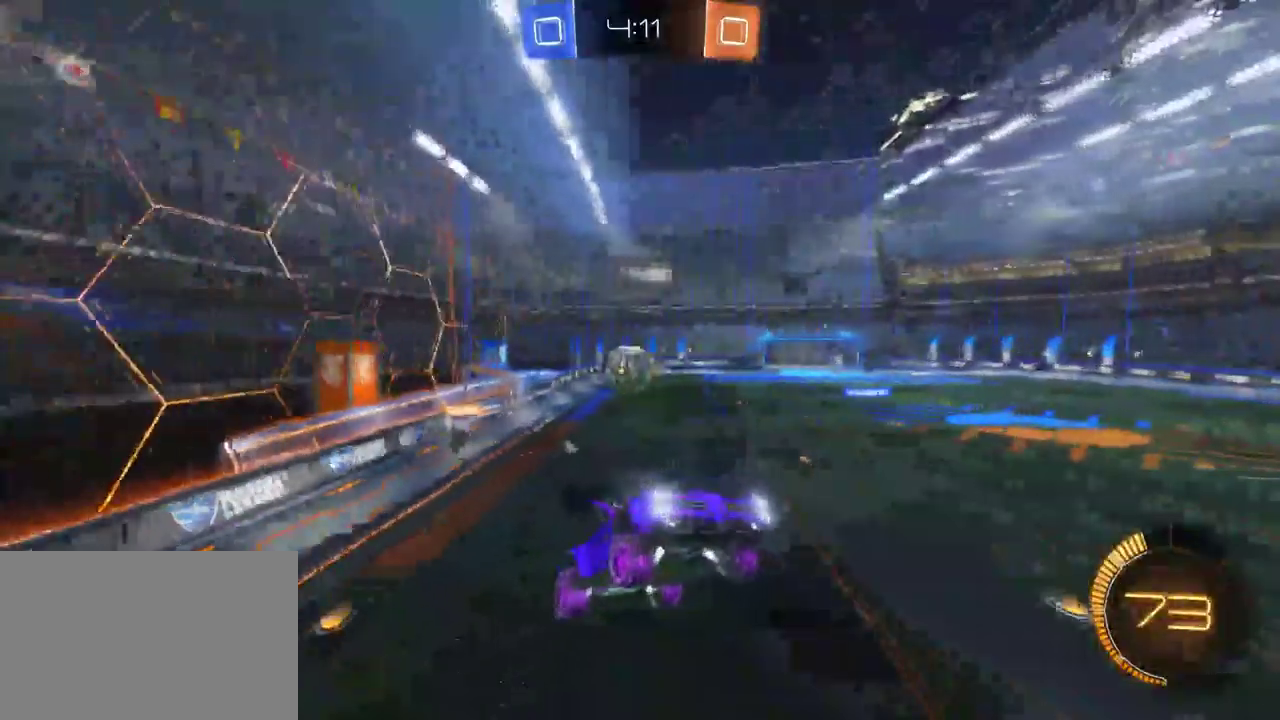
{"buttons": ["R2"], "left_stick": "center", "right_stick": "center", "events": [[117, "left_stick", "up"], [400, "left_stick", "center"]]}
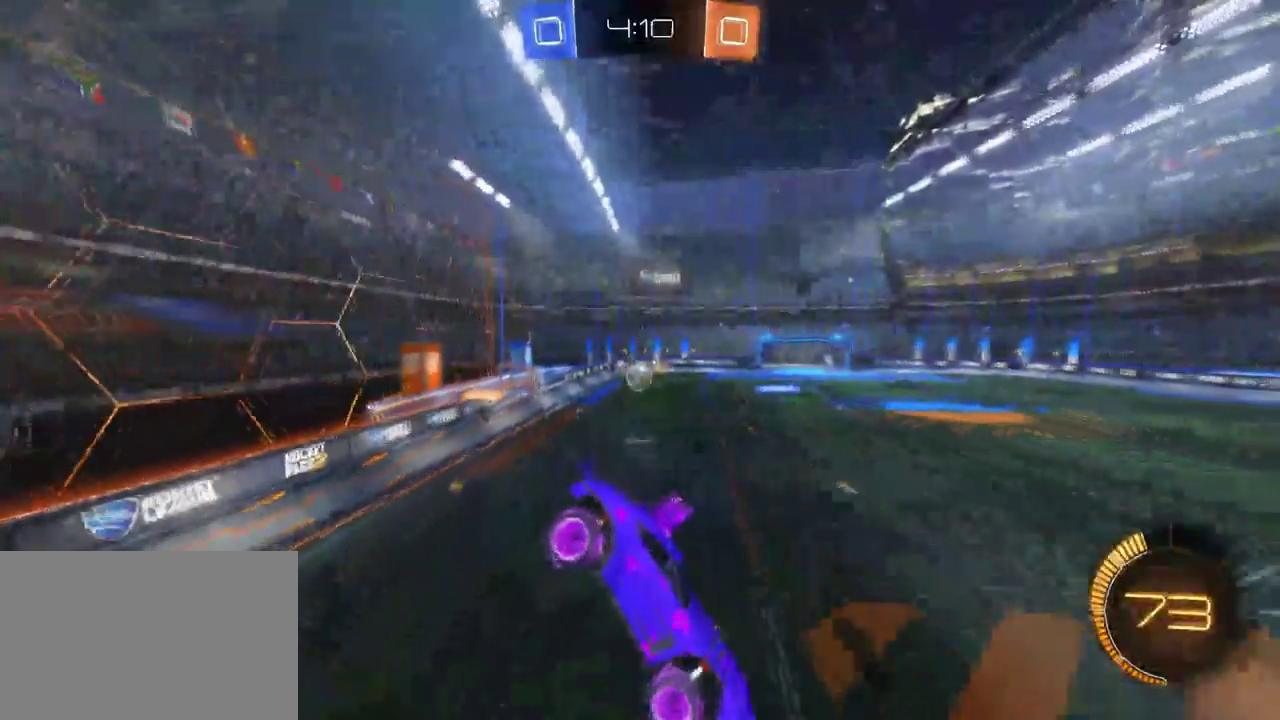
{"buttons": ["R2"], "left_stick": "left", "right_stick": "center", "events": [[50, "SQUARE", "down"], [183, "SQUARE", "up"], [283, "left_stick", "left"]]}
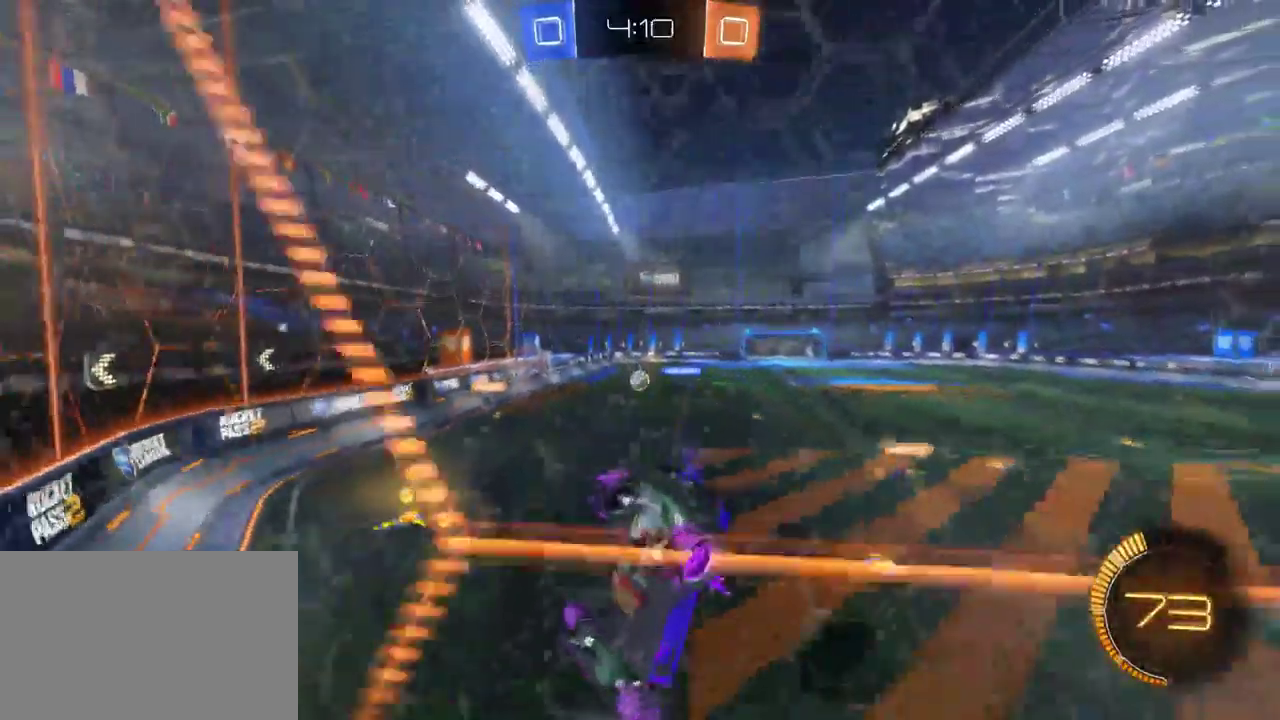
{"buttons": ["R2"], "left_stick": "right", "right_stick": "center", "events": [[50, "left_stick", "center"], [183, "left_stick", "left"], [350, "left_stick", "center"], [500, "left_stick", "right"]]}
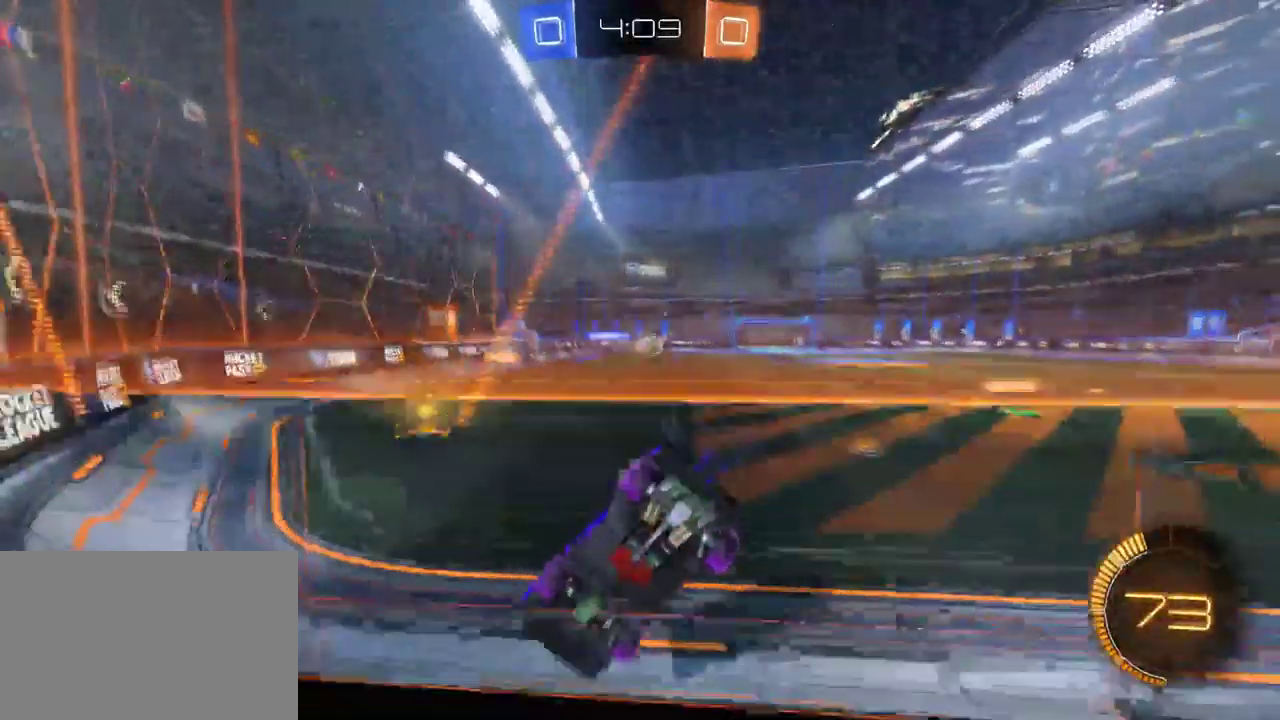
{"buttons": ["R2"], "left_stick": "down-right", "right_stick": "center", "events": [[83, "left_stick", "down-right"], [183, "SQUARE", "down"], [267, "SQUARE", "up"]]}
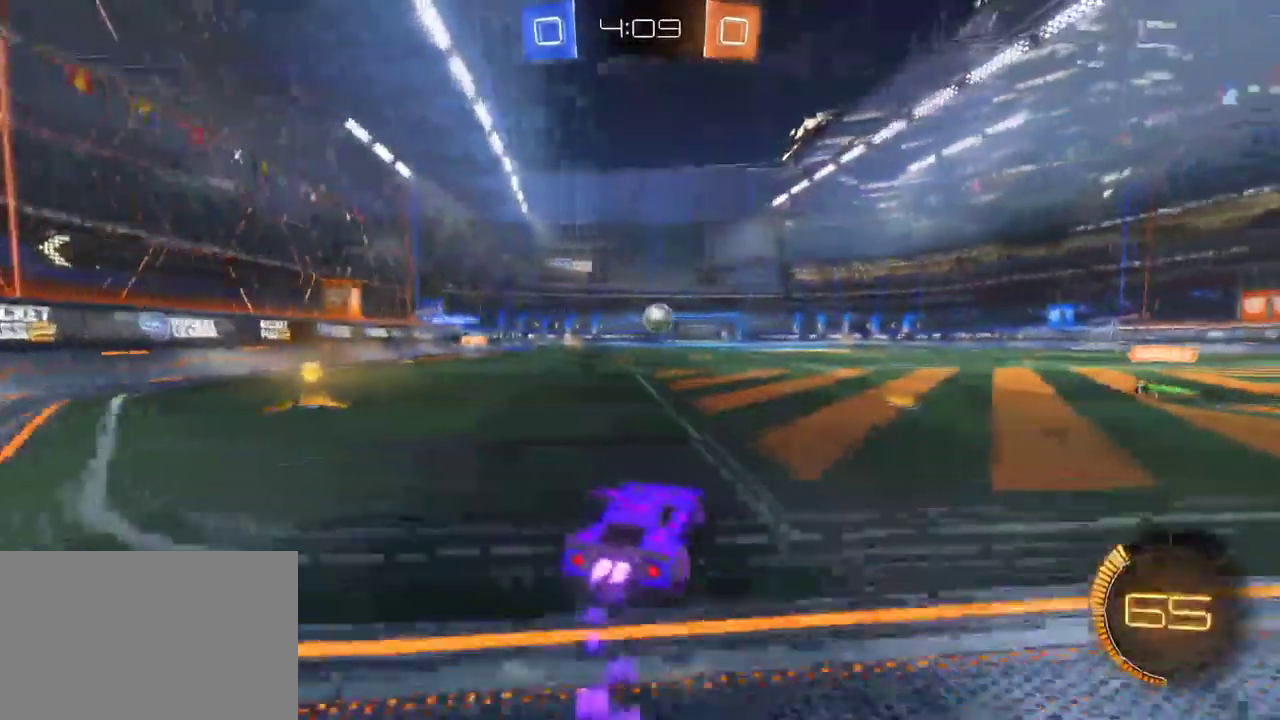
{"buttons": ["R2"], "left_stick": "center", "right_stick": "center", "events": [[17, "left_stick", "center"], [183, "left_stick", "right"], [317, "left_stick", "center"]]}
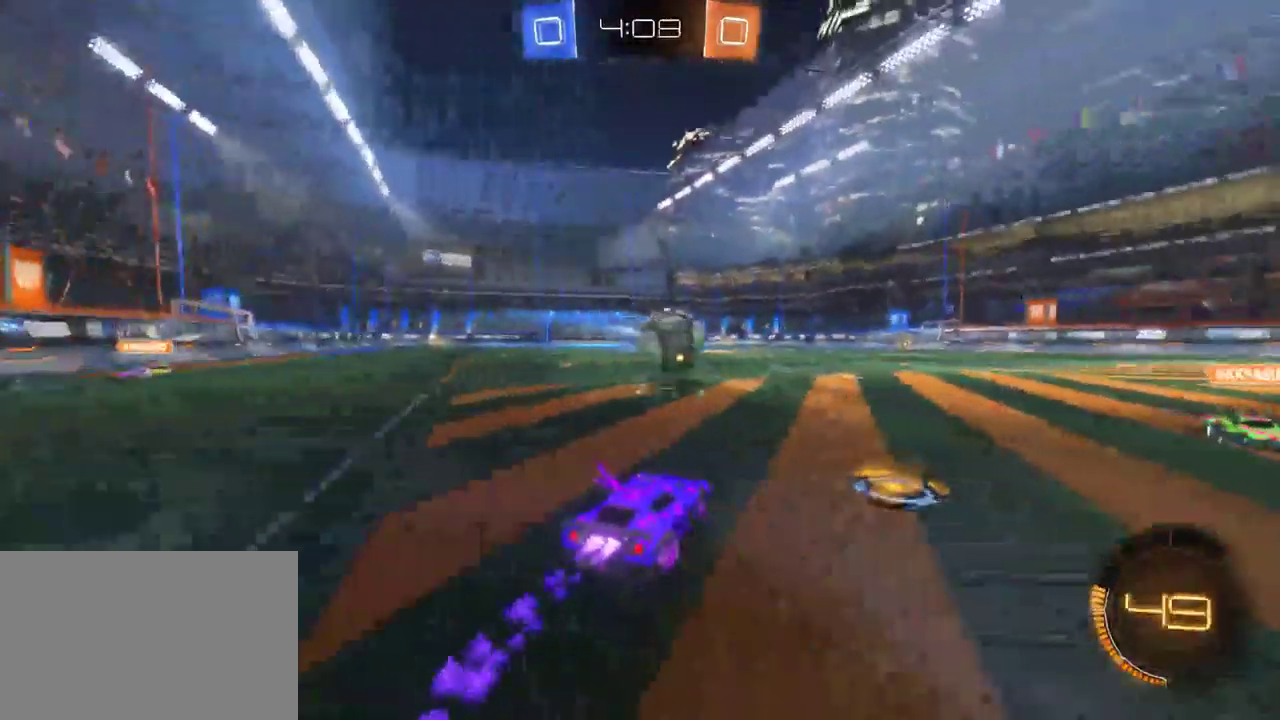
{"buttons": ["R2"], "left_stick": "left", "right_stick": "center", "events": [[33, "left_stick", "down-right"], [367, "left_stick", "left"]]}
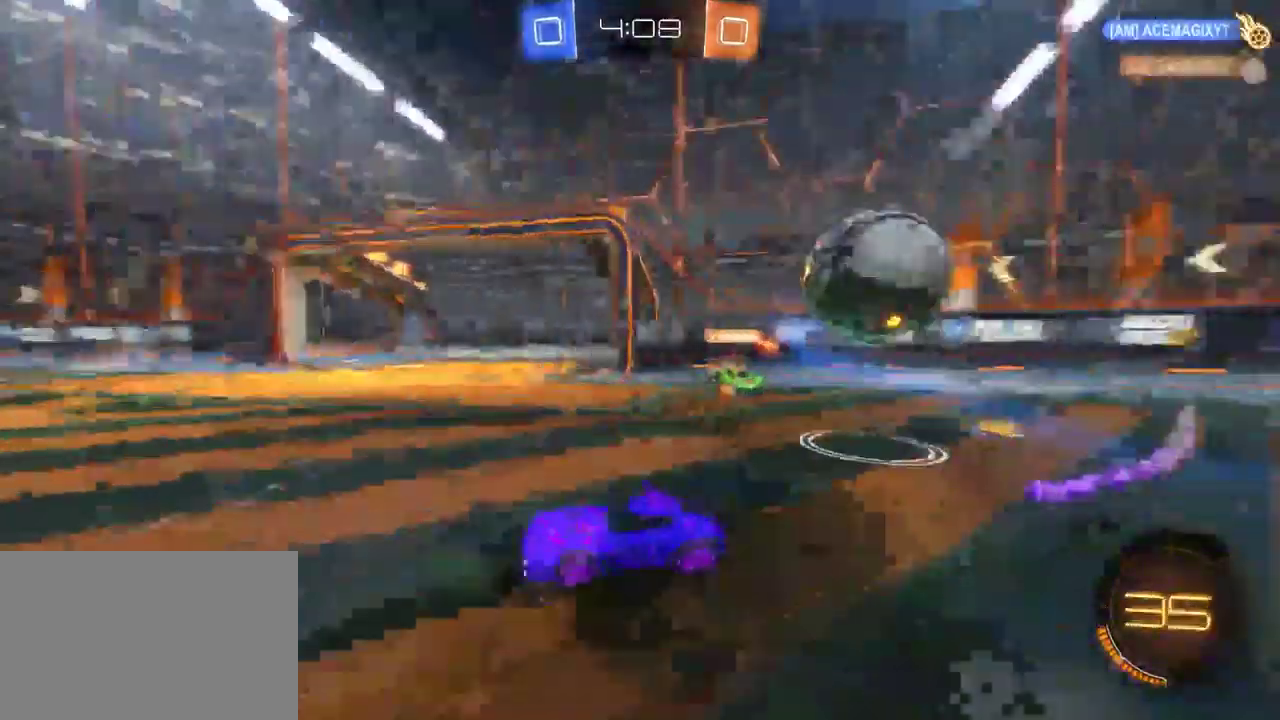
{"buttons": ["R2"], "left_stick": "left", "right_stick": "center", "events": [[267, "SQUARE", "down"], [400, "SQUARE", "up"]]}
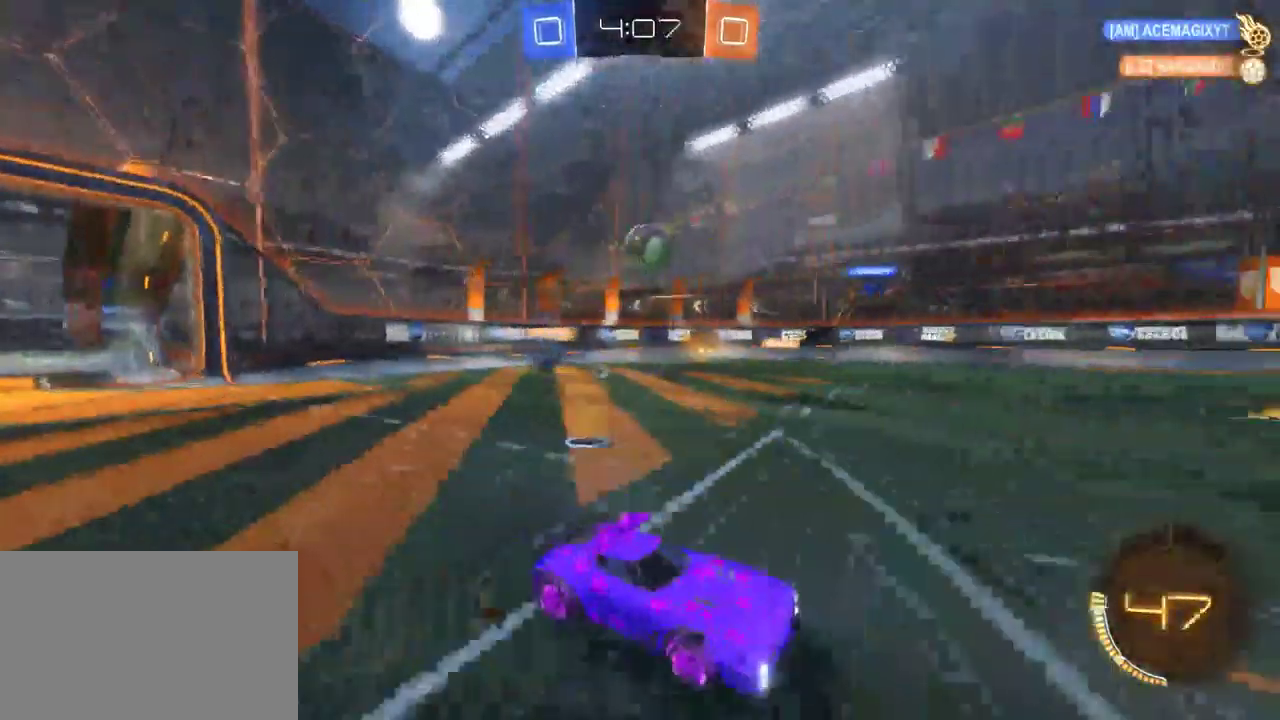
{"buttons": ["R2"], "left_stick": "center", "right_stick": "center", "events": [[117, "left_stick", "center"], [217, "left_stick", "right"], [483, "left_stick", "center"]]}
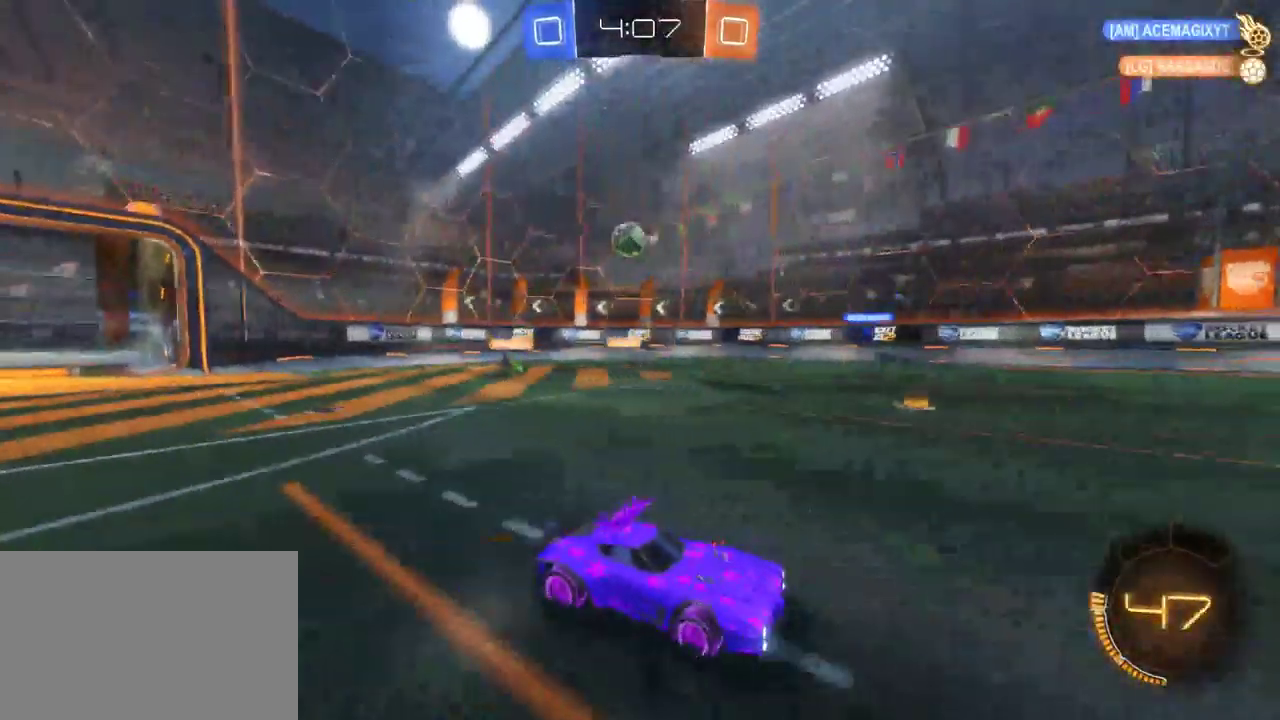
{"buttons": ["R2"], "left_stick": "center", "right_stick": "center", "events": [[300, "left_stick", "left"], [350, "left_stick", "center"]]}
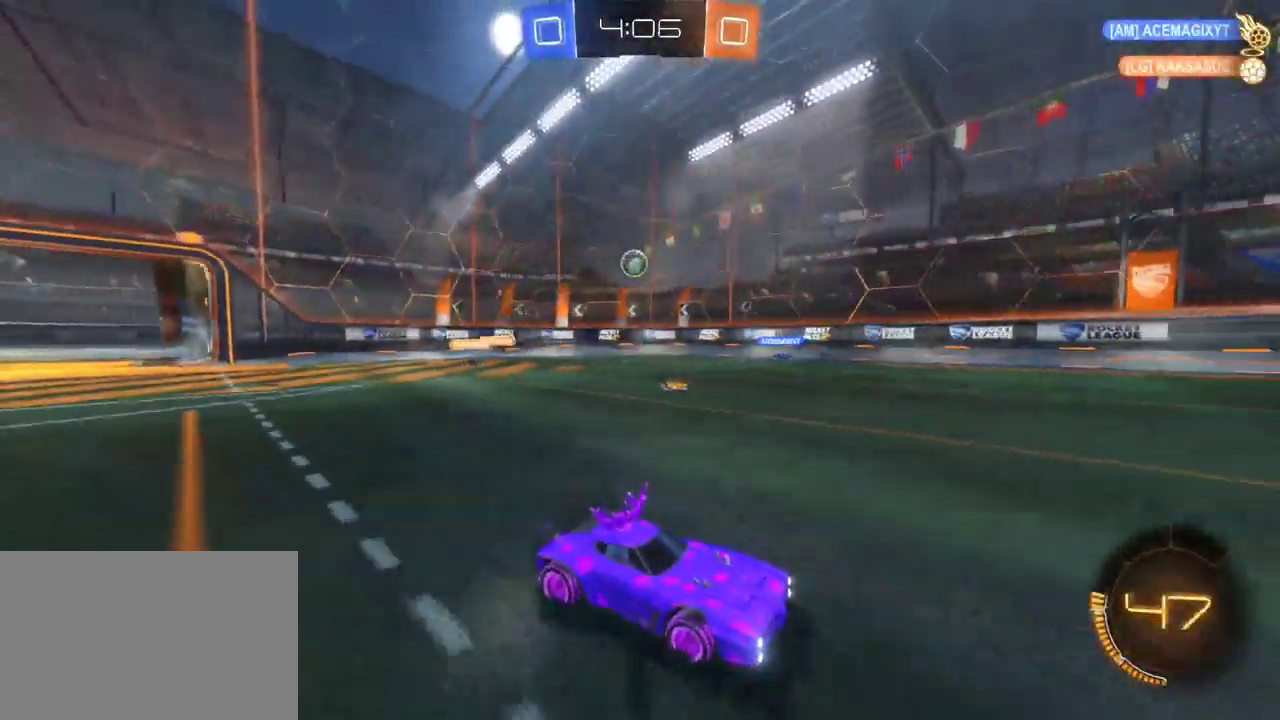
{"buttons": ["R2"], "left_stick": "center", "right_stick": "center", "events": [[33, "left_stick", "left"], [267, "left_stick", "center"]]}